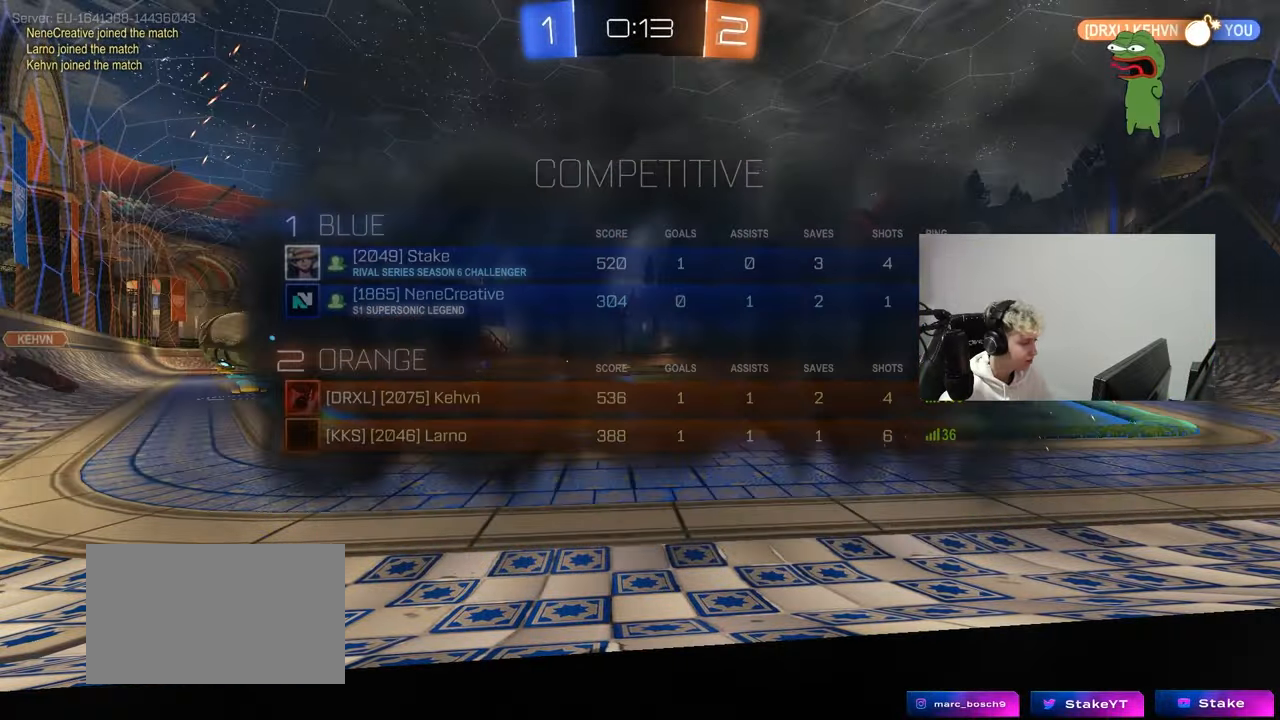
Gameplay with keyboard and mouse; each line is a JSON object with the keys and mouse buttons held at the frame after it. "events" lists presses ("down") and releases ("up") of "1", "2", "3", "4", "5", "a", "alt", "c", "caps_lock", "ctrl", "d", "e", "f", "g", "q", "r", "s", "shift", "space", "t", "tab", "v", "w", "x", "z", "mouse_left", "mouse_wheel" and "mouse_right" between this image and that frame as [ms after this image, input, new state], when the widget could be followed in between. "mouse_left", "mouse_wheel", "mouse_right" = the "left", "wheel", "right" buttons of the "mouse" list. No other keys are recorded. "wheel" means that the mouse wheel is clicked or scrolled. "mouse_move" is the direction in which the mouse moves at that frame (one of eight, or "still"), when it could be read.
{"keys": [], "mouse": [], "mouse_move": "still", "events": []}
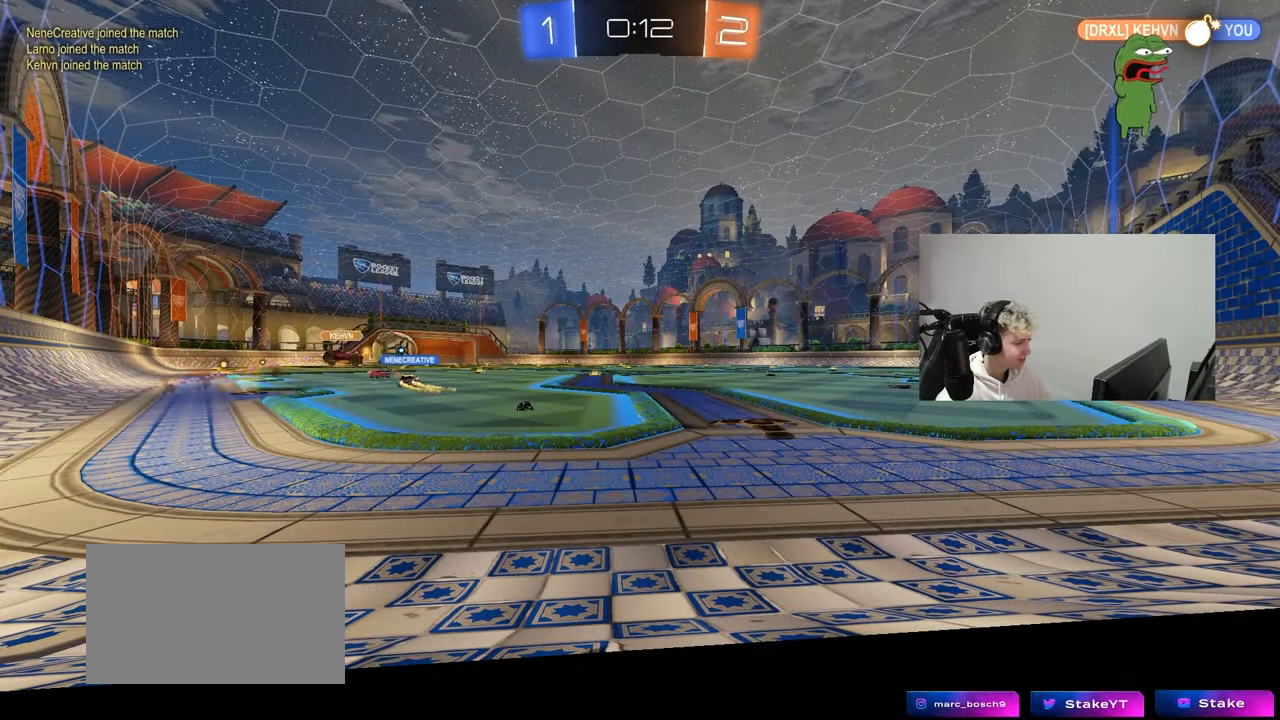
{"keys": [], "mouse": [], "events": []}
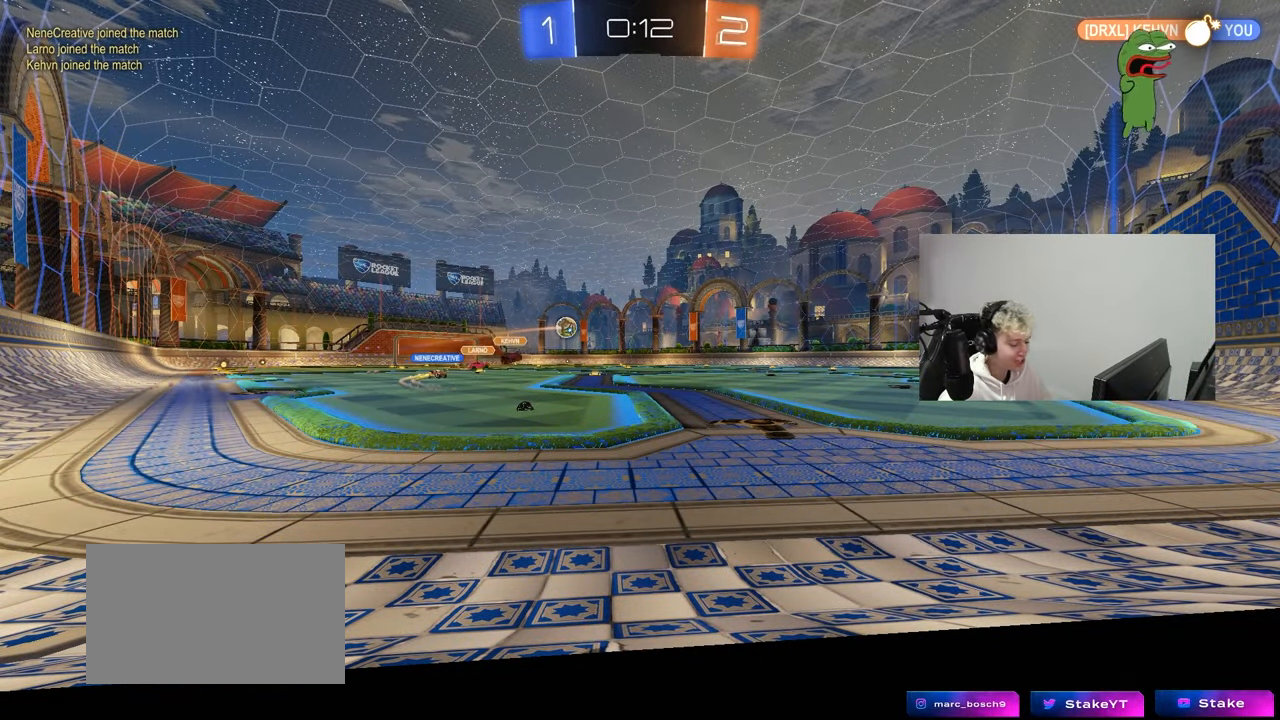
{"keys": ["w"], "mouse": [], "mouse_move": "still", "events": [[400, "w", "down"]]}
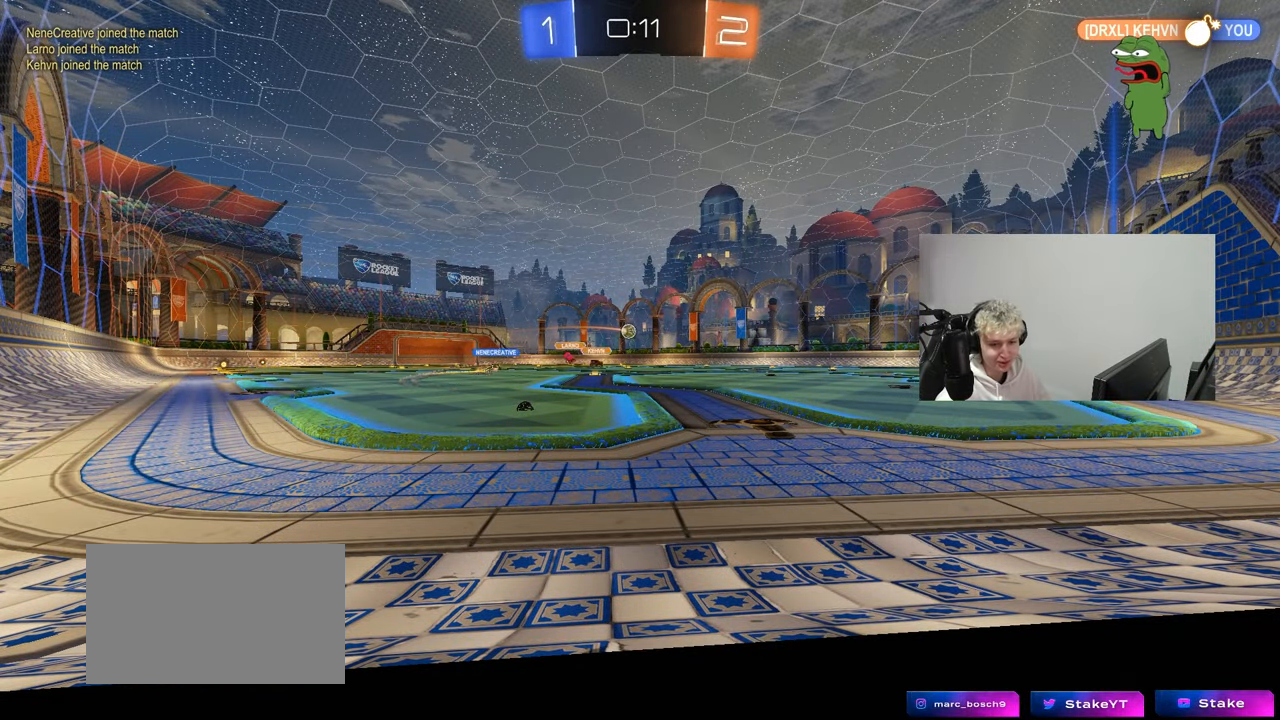
{"keys": ["d", "w"], "mouse": [], "mouse_move": "still", "events": [[33, "d", "down"], [233, "d", "up"], [367, "d", "down"]]}
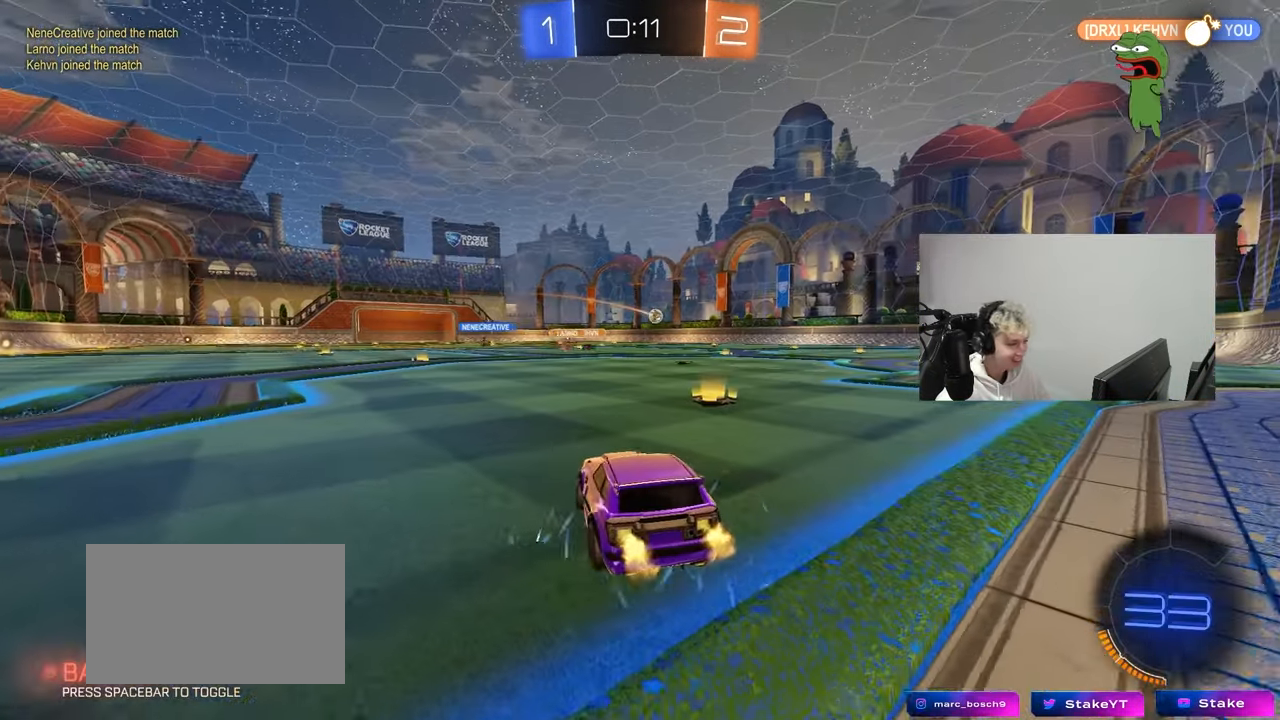
{"keys": ["d", "w"], "mouse": ["left"], "mouse_move": "down-left", "events": [[100, "shift", "down"], [150, "shift", "up"], [200, "mouse_left", "down"], [250, "d", "up"], [333, "a", "down"], [383, "a", "up"], [433, "d", "down"], [433, "mouse_right", "down"], [483, "mouse_right", "up"]]}
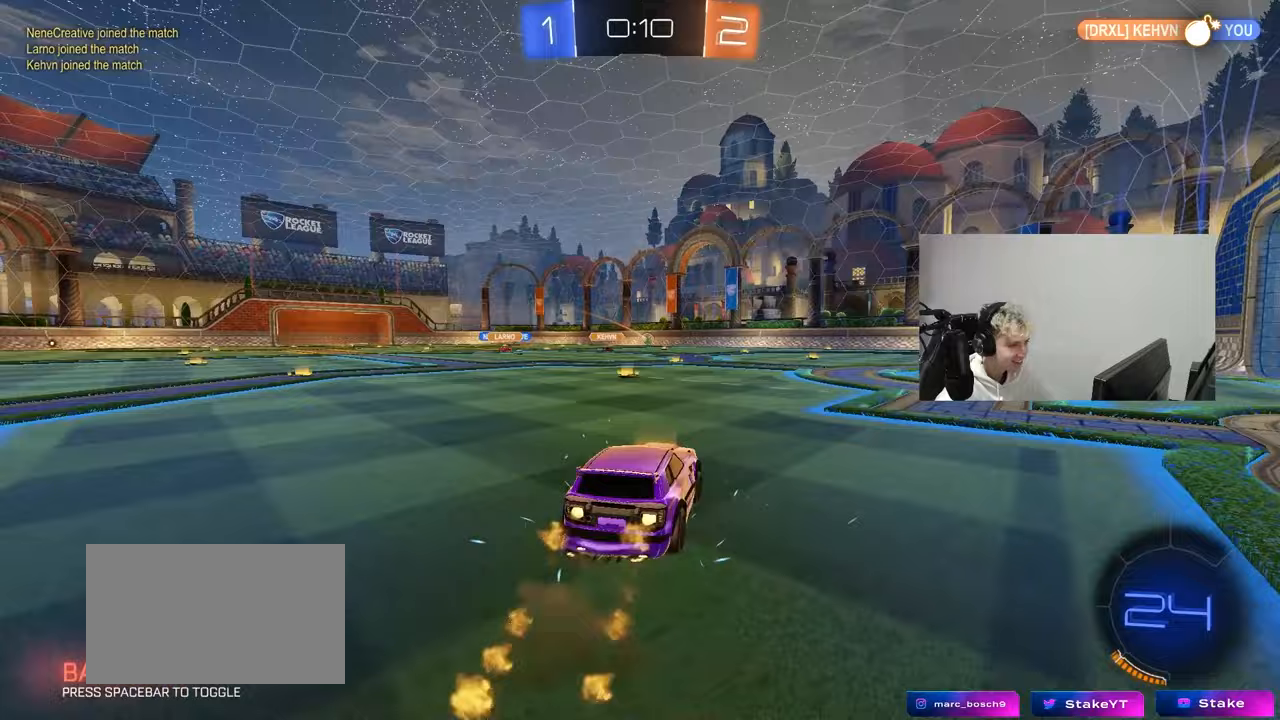
{"keys": ["d", "shift"], "mouse": [], "mouse_move": "still", "events": [[17, "shift", "down"], [67, "mouse_right", "down"], [117, "mouse_left", "up"], [117, "s", "down"], [117, "w", "up"], [217, "mouse_right", "up"], [450, "s", "up"]]}
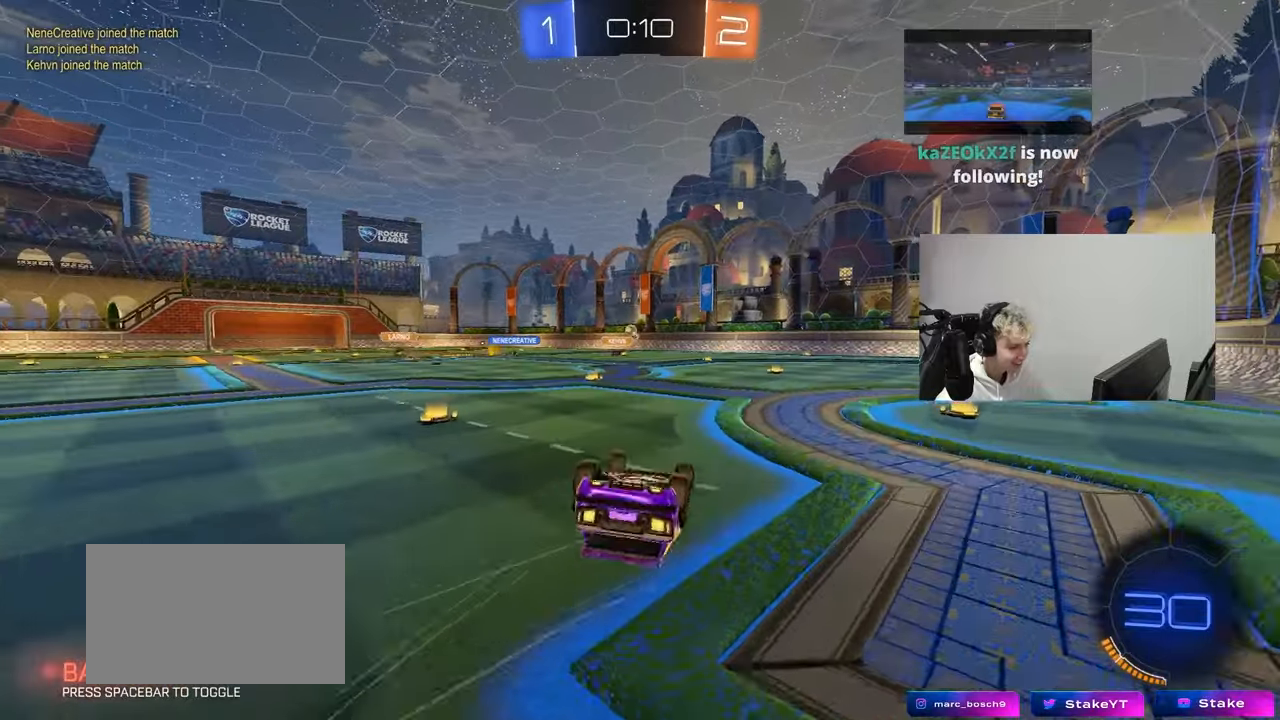
{"keys": [], "mouse": [], "mouse_move": "still", "events": [[50, "s", "down"], [267, "shift", "up"], [317, "d", "up"], [367, "s", "up"]]}
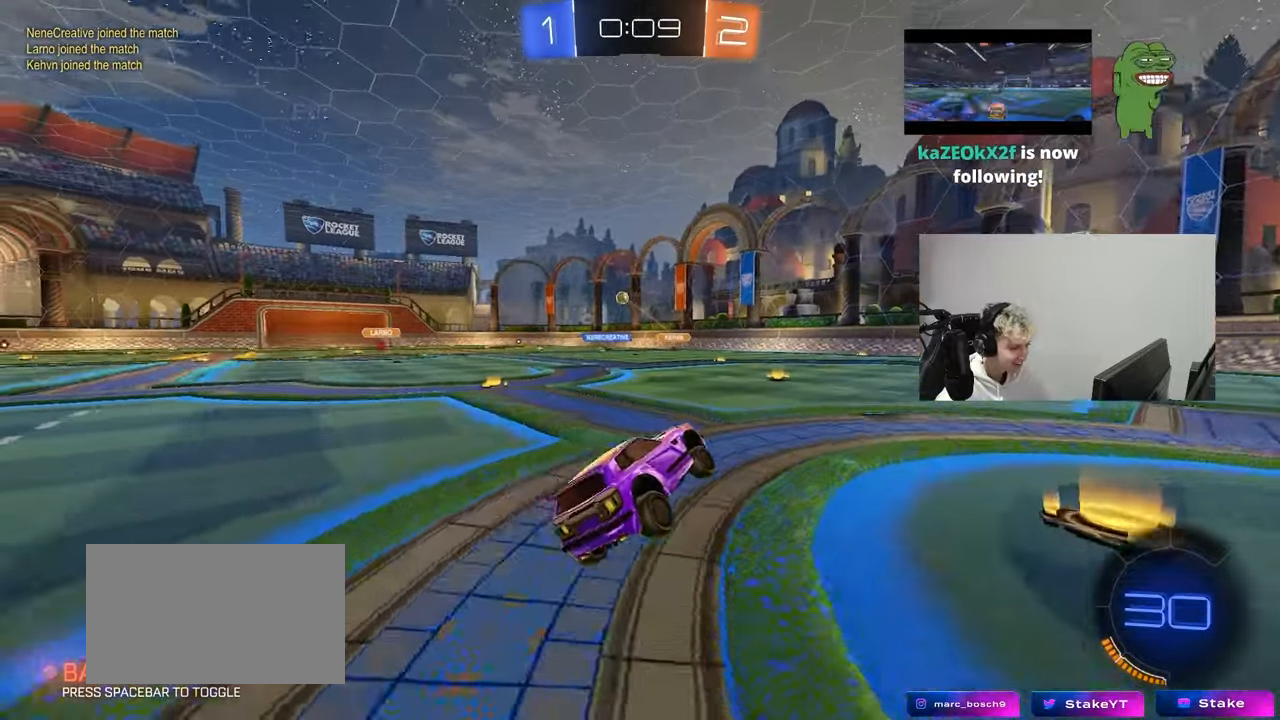
{"keys": ["w"], "mouse": [], "mouse_move": "still", "events": [[100, "w", "down"], [150, "a", "down"], [200, "mouse_left", "down"], [283, "a", "up"], [283, "mouse_left", "up"]]}
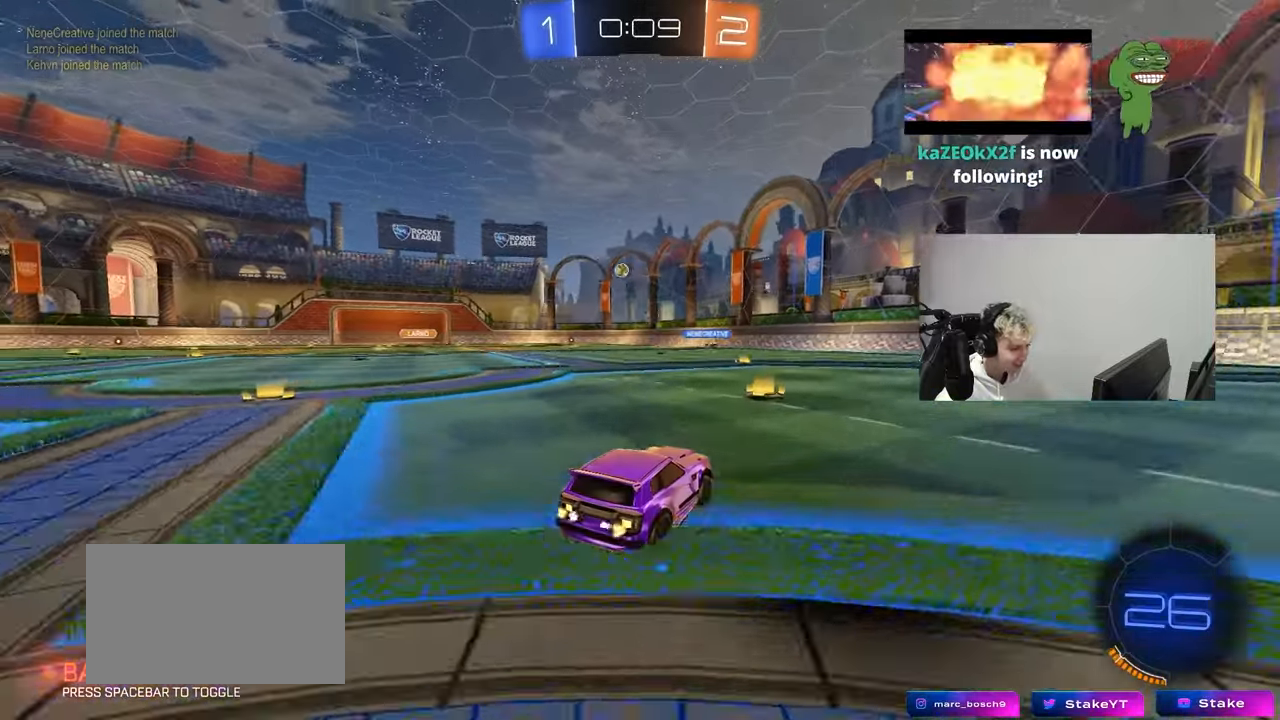
{"keys": ["d", "w"], "mouse": ["left", "right"], "mouse_move": "still", "events": [[67, "a", "down"], [67, "shift", "down"], [117, "shift", "up"], [483, "a", "up"], [483, "d", "down"], [483, "mouse_left", "down"], [483, "mouse_right", "down"]]}
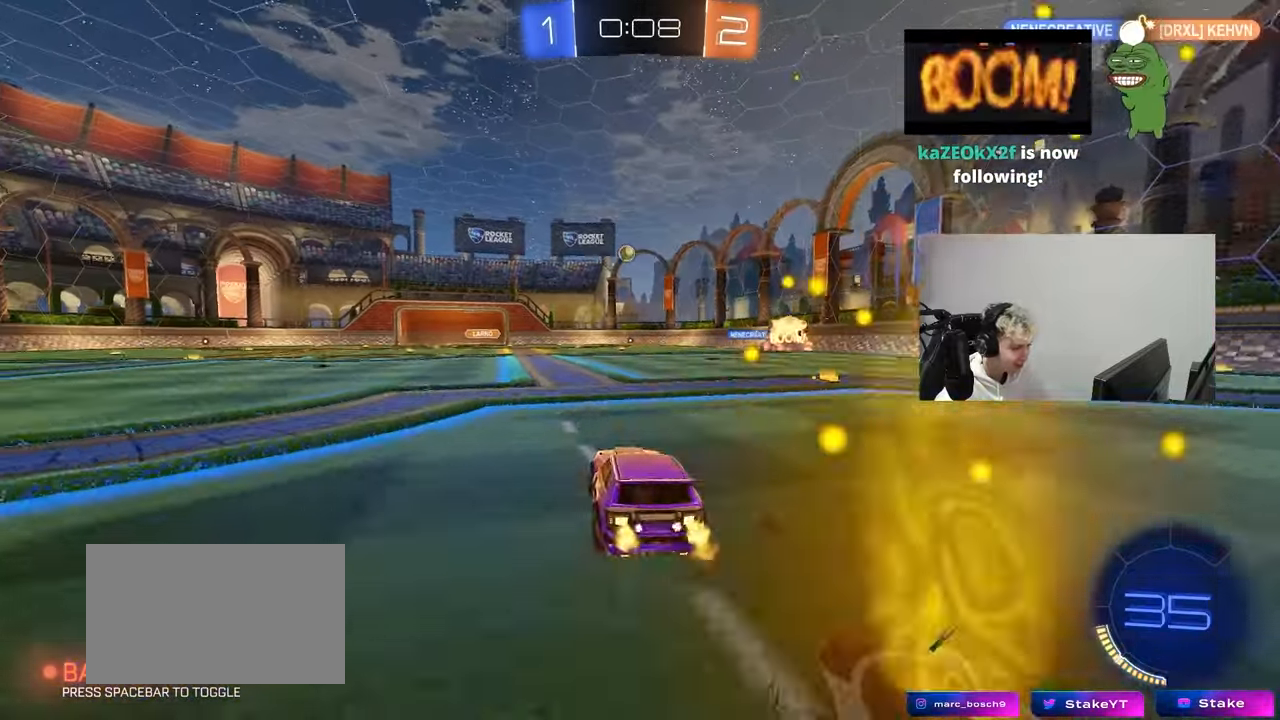
{"keys": ["a", "s", "shift"], "mouse": [], "mouse_move": "still", "events": [[83, "a", "down"], [83, "d", "up"], [83, "mouse_right", "up"], [83, "shift", "down"], [133, "mouse_right", "down"], [133, "s", "down"], [183, "w", "up"], [233, "mouse_left", "up"], [267, "mouse_right", "up"]]}
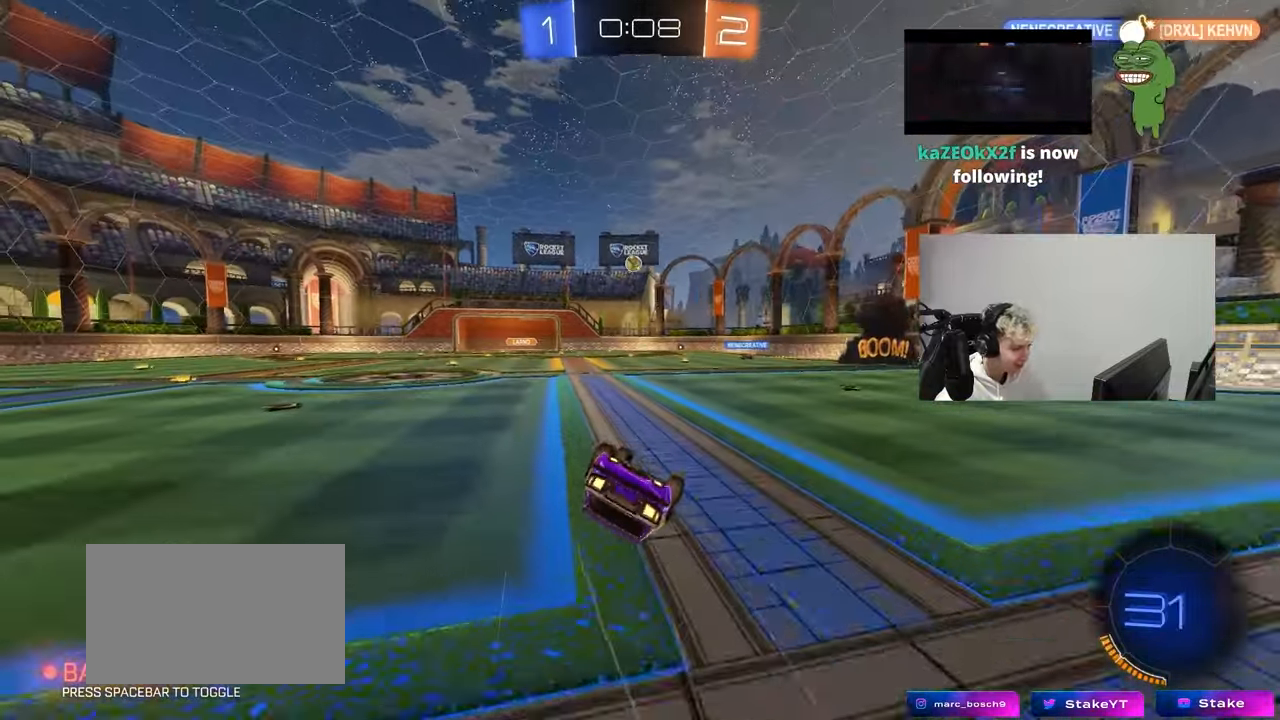
{"keys": [], "mouse": [], "mouse_move": "still", "events": [[50, "s", "up"], [200, "s", "down"], [333, "s", "up"], [383, "shift", "up"], [483, "a", "up"]]}
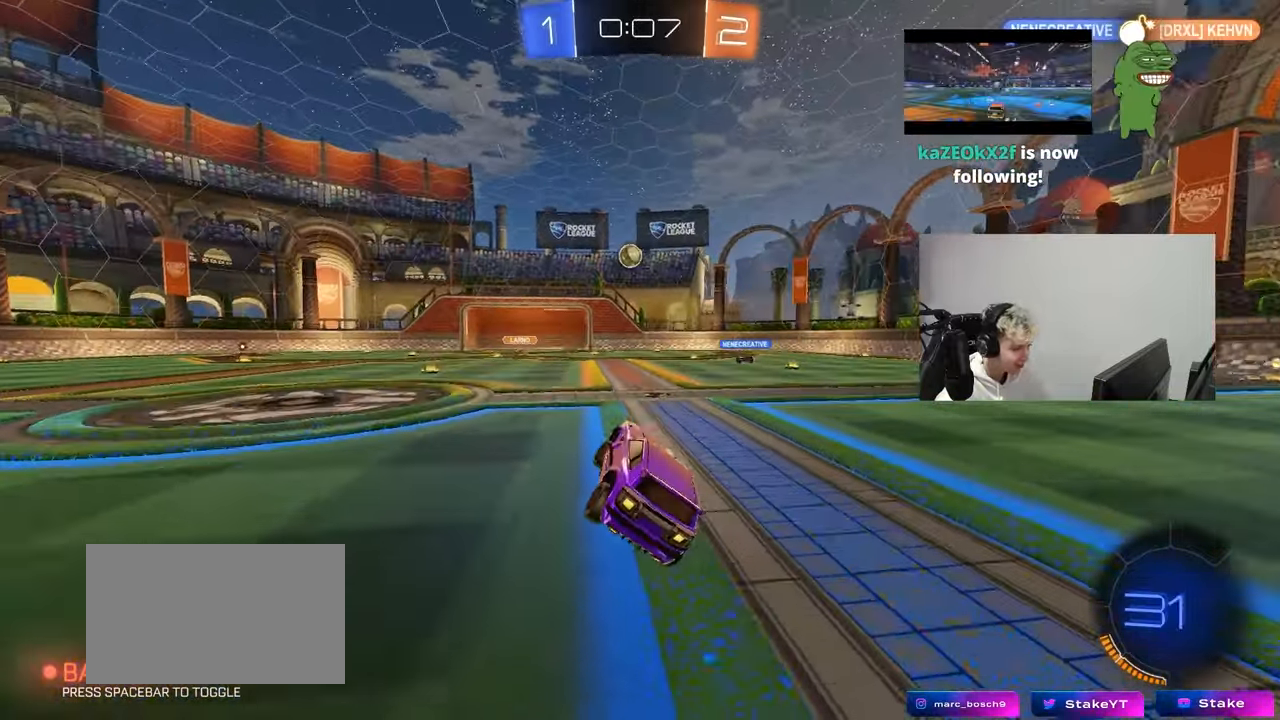
{"keys": ["a"], "mouse": [], "mouse_move": "still", "events": [[67, "a", "down"], [67, "w", "down"], [217, "w", "up"], [300, "s", "down"], [500, "s", "up"]]}
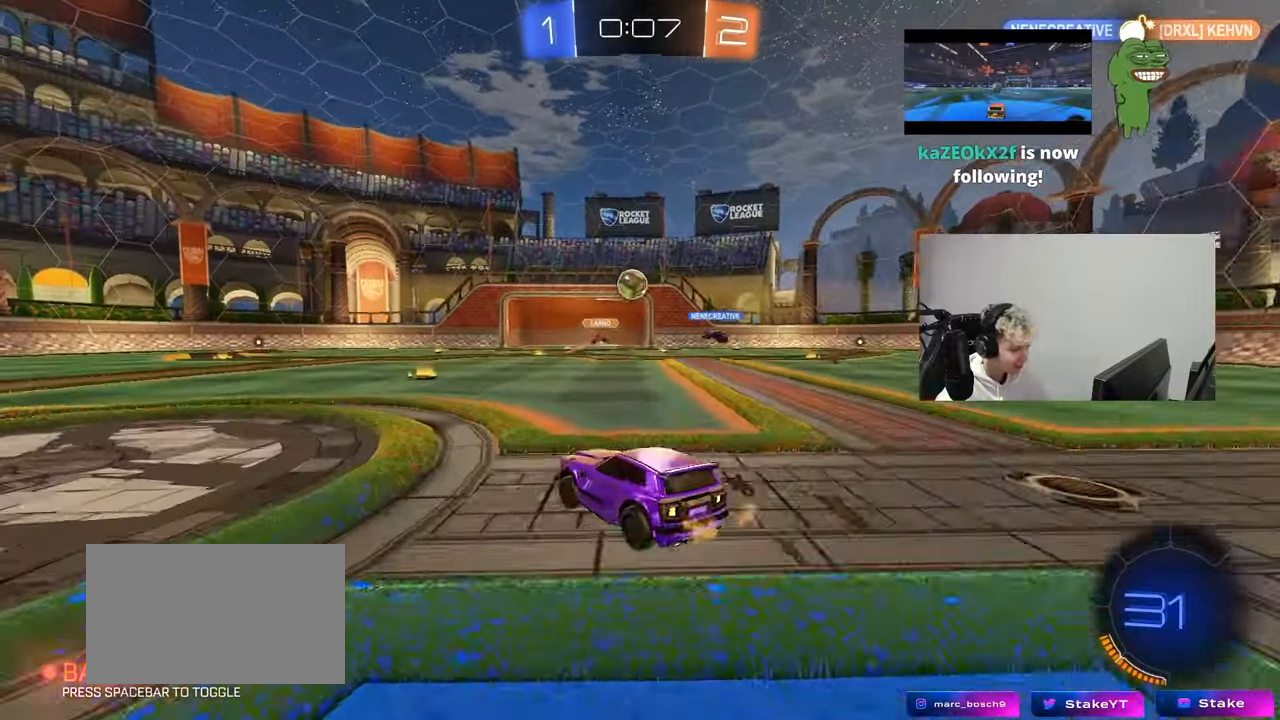
{"keys": ["d", "w"], "mouse": [], "mouse_move": "still", "events": [[83, "shift", "down"], [133, "w", "down"], [183, "shift", "up"], [417, "a", "up"], [417, "d", "down"]]}
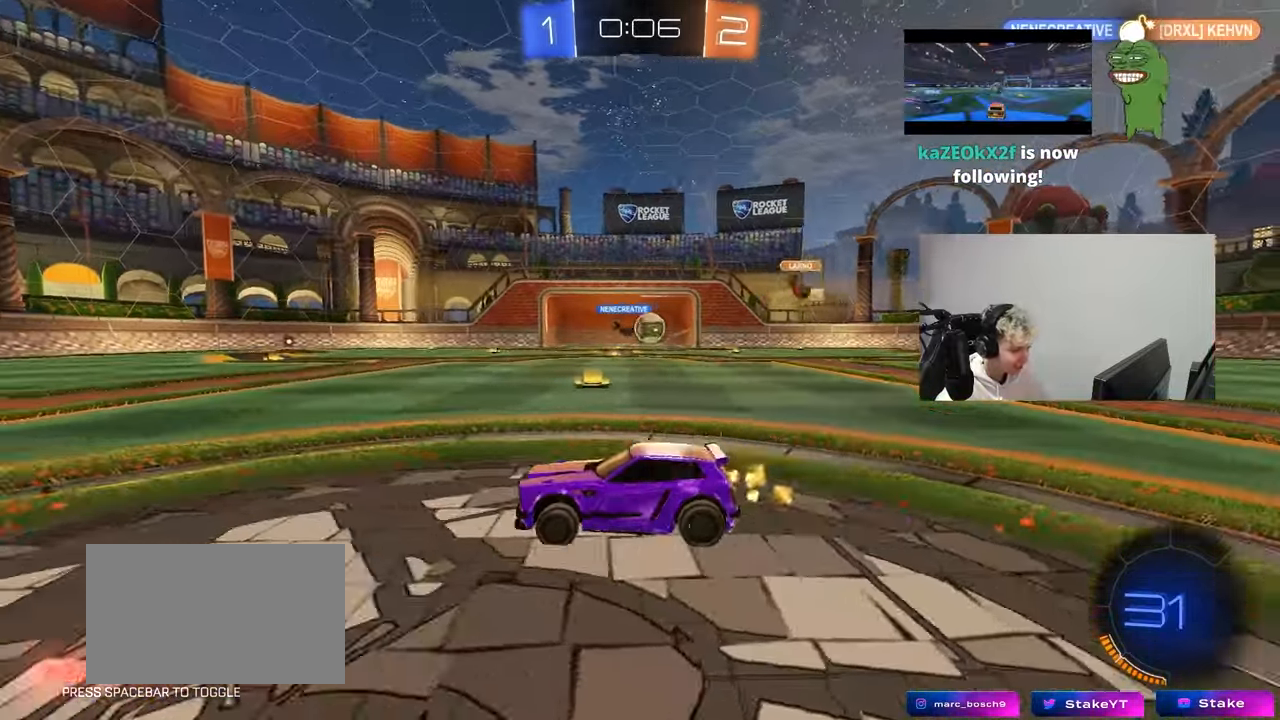
{"keys": ["w"], "mouse": ["left"], "mouse_move": "still", "events": [[50, "shift", "down"], [150, "mouse_left", "down"], [150, "shift", "up"], [433, "d", "up"]]}
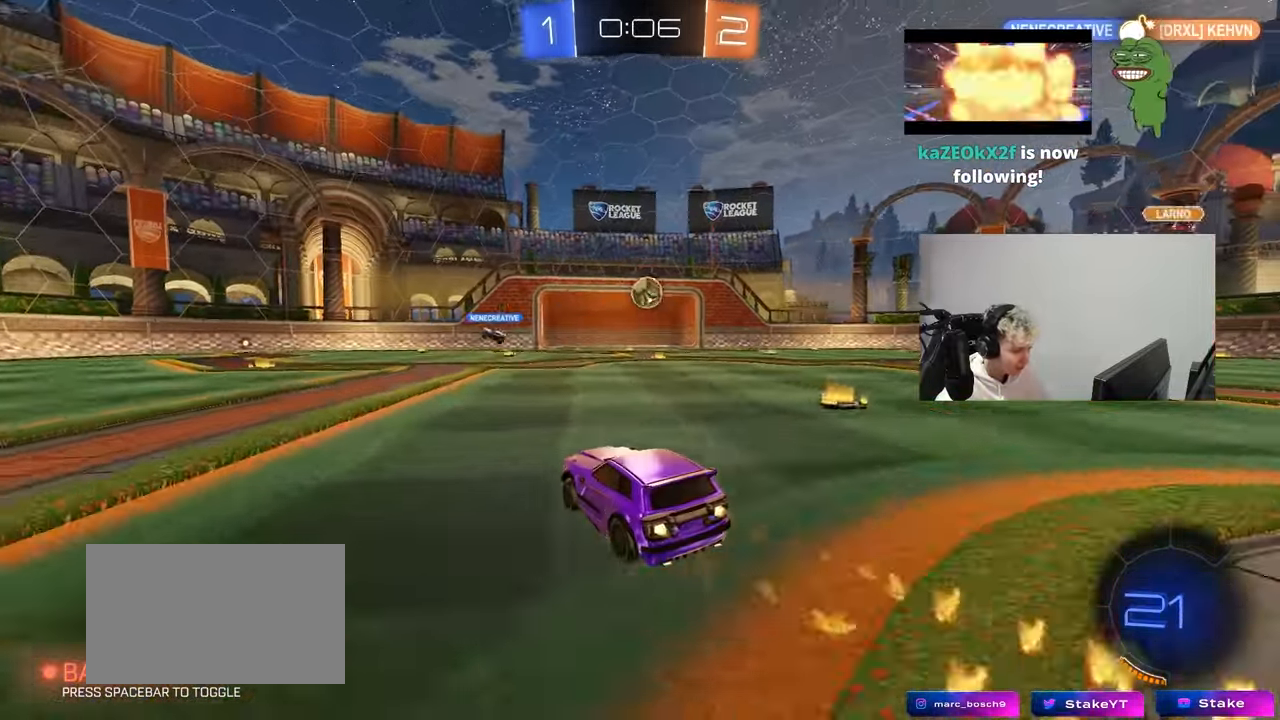
{"keys": ["w"], "mouse": ["left"], "mouse_move": "still", "events": [[350, "d", "down"], [450, "d", "up"]]}
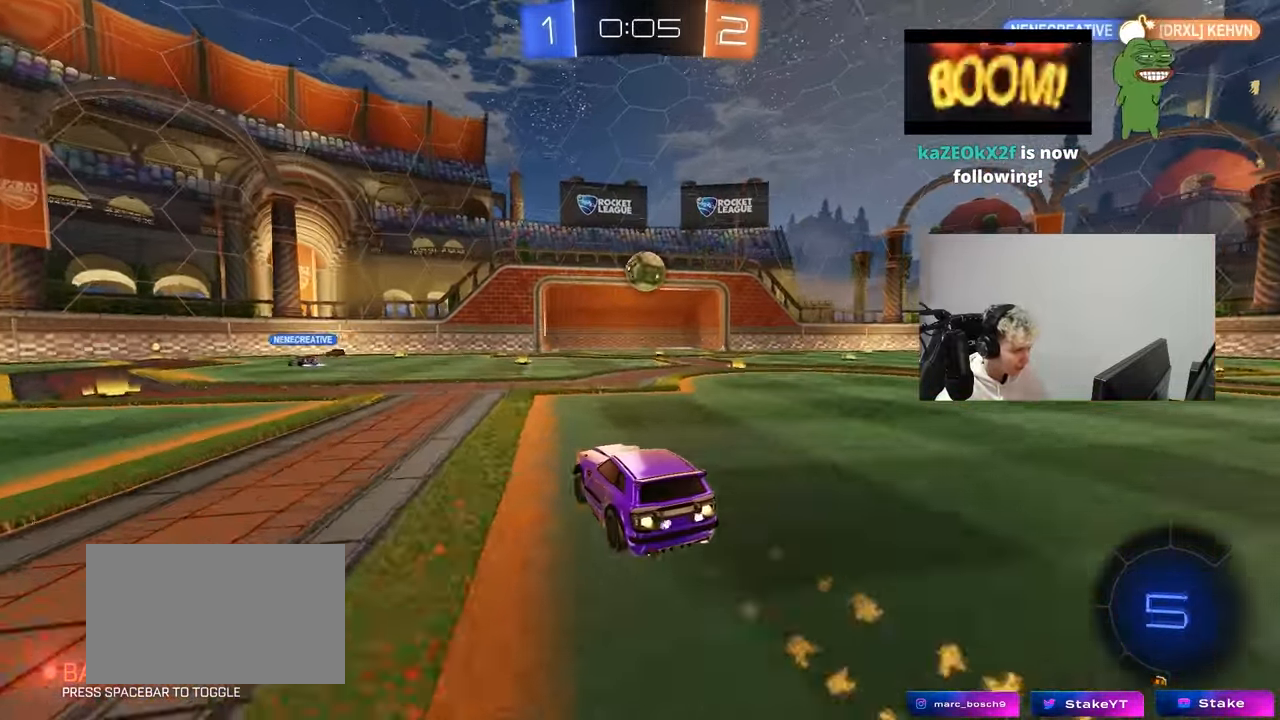
{"keys": ["w"], "mouse": [], "mouse_move": "still", "events": [[283, "d", "down"], [317, "d", "up"], [367, "mouse_left", "up"]]}
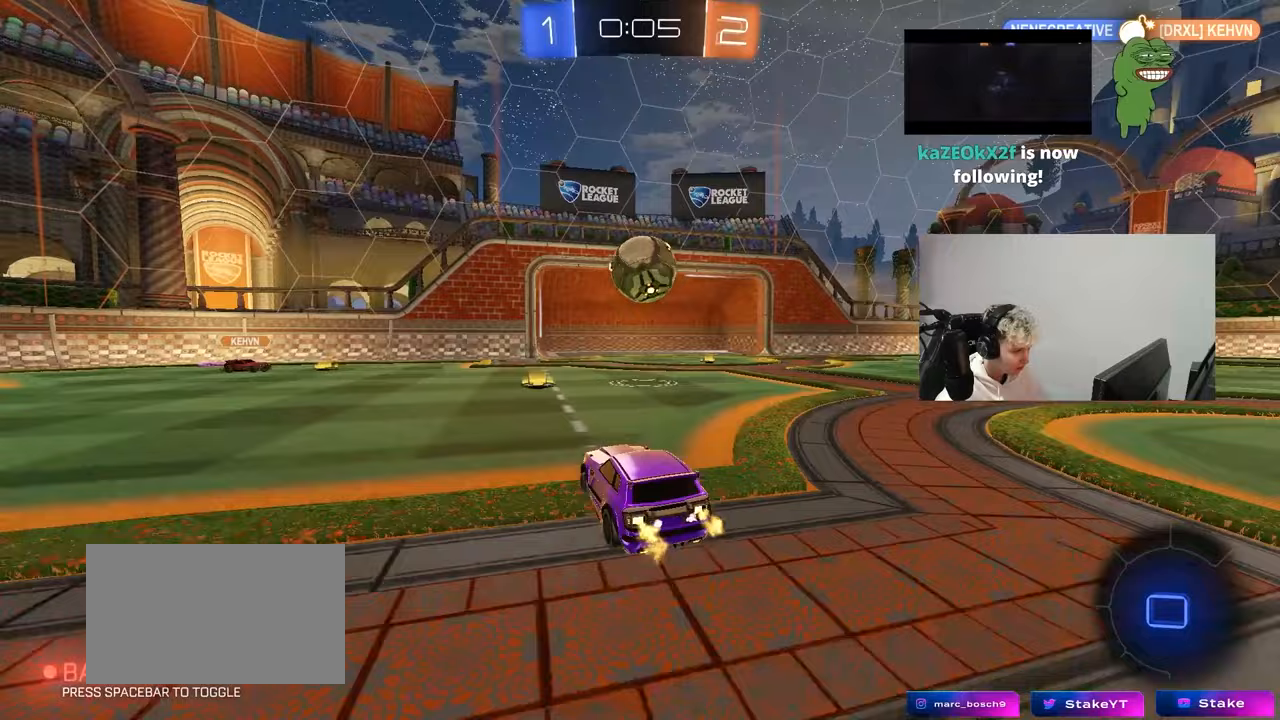
{"keys": ["d", "s", "shift"], "mouse": ["left", "right"], "mouse_move": "right", "events": [[50, "a", "down"], [100, "a", "up"], [150, "mouse_left", "down"], [150, "w", "up"], [200, "mouse_right", "down"], [233, "d", "down"], [283, "mouse_right", "up"], [333, "mouse_right", "down"], [333, "shift", "down"], [333, "w", "down"], [383, "s", "down"], [433, "w", "up"]]}
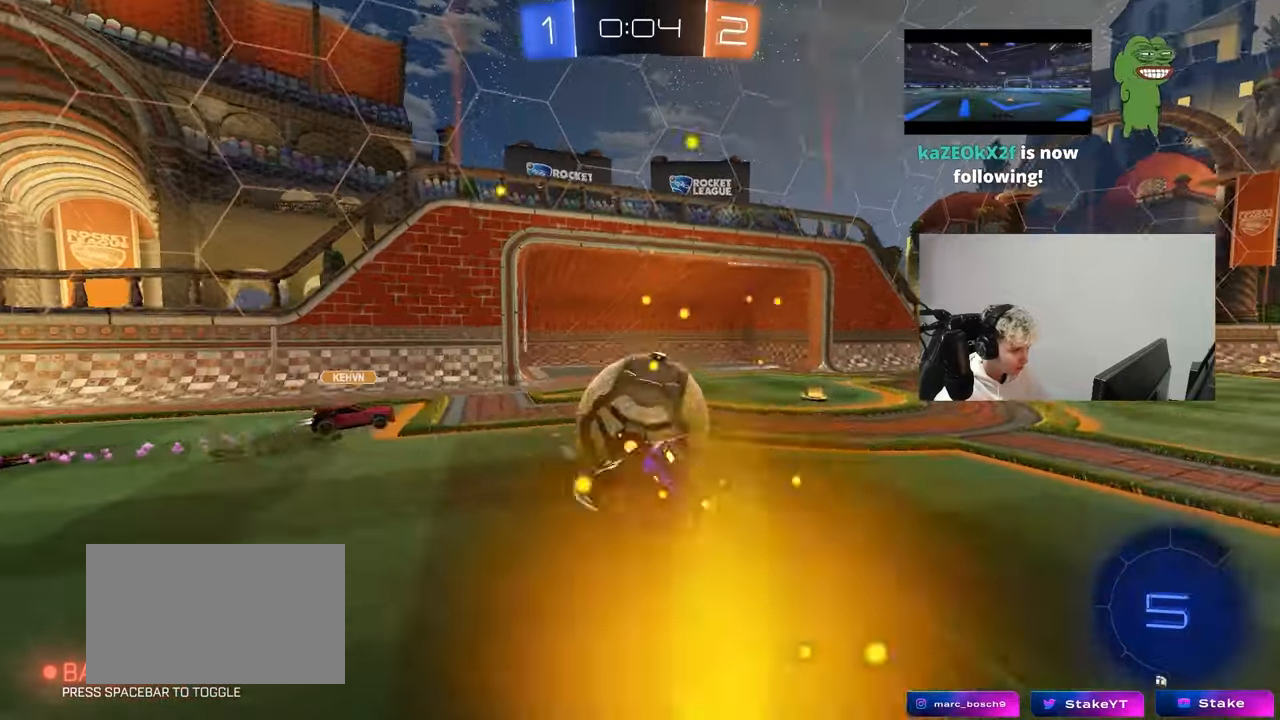
{"keys": ["d", "s", "shift"], "mouse": [], "events": [[17, "mouse_right", "up"], [300, "s", "up"], [350, "mouse_left", "up"], [400, "s", "down"]]}
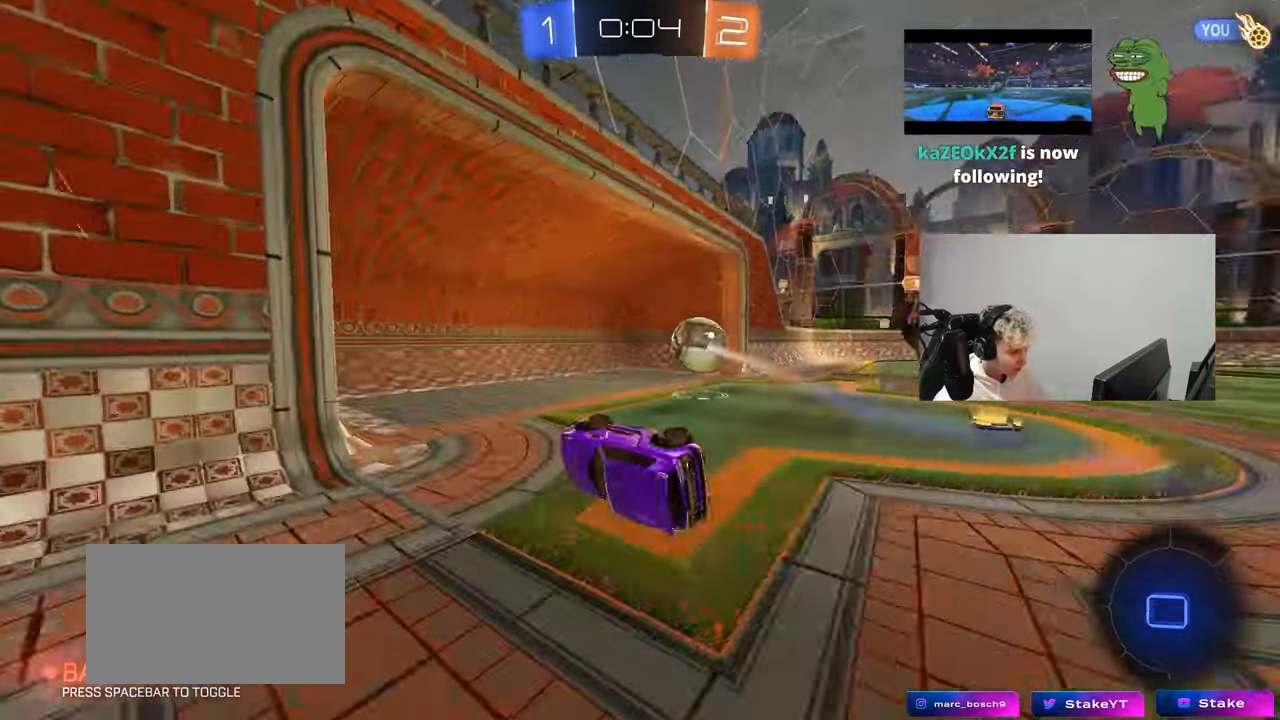
{"keys": [], "mouse": [], "mouse_move": "down", "events": [[133, "s", "up"], [133, "shift", "up"], [217, "d", "up"]]}
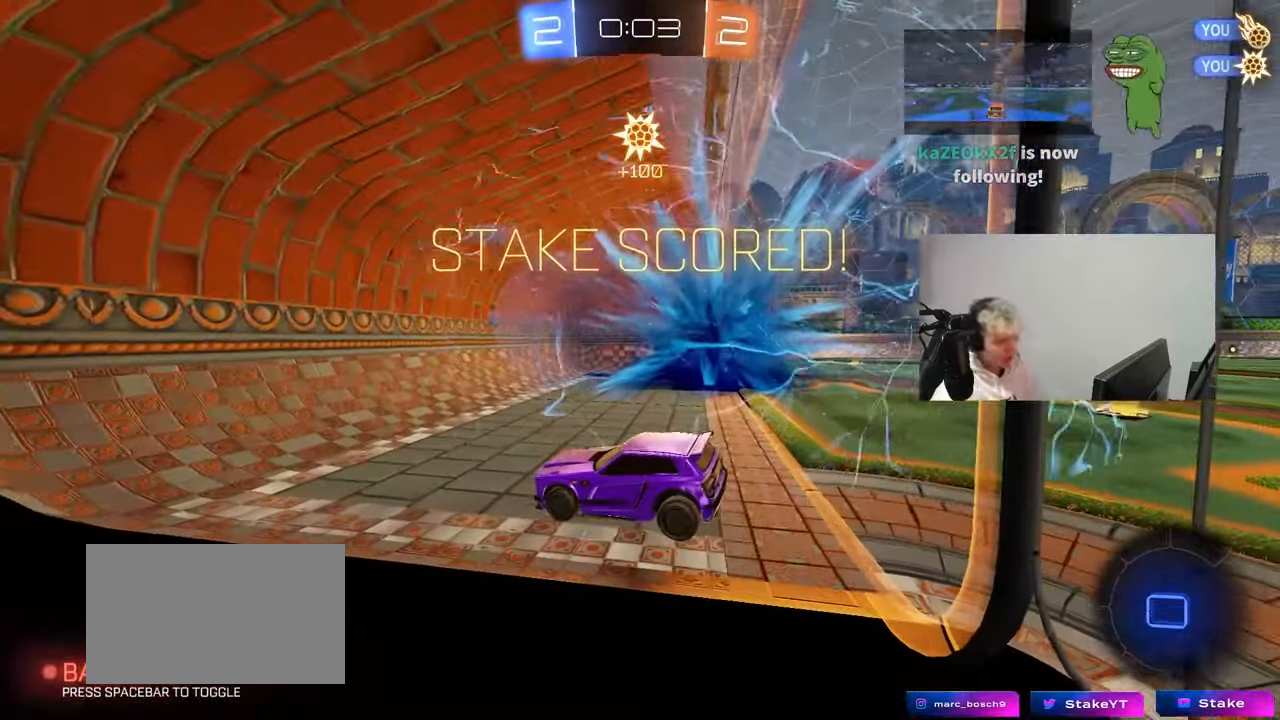
{"keys": ["d", "s"], "mouse": [], "mouse_move": "up", "events": [[200, "tab", "down"], [283, "tab", "up"], [483, "d", "down"], [483, "s", "down"]]}
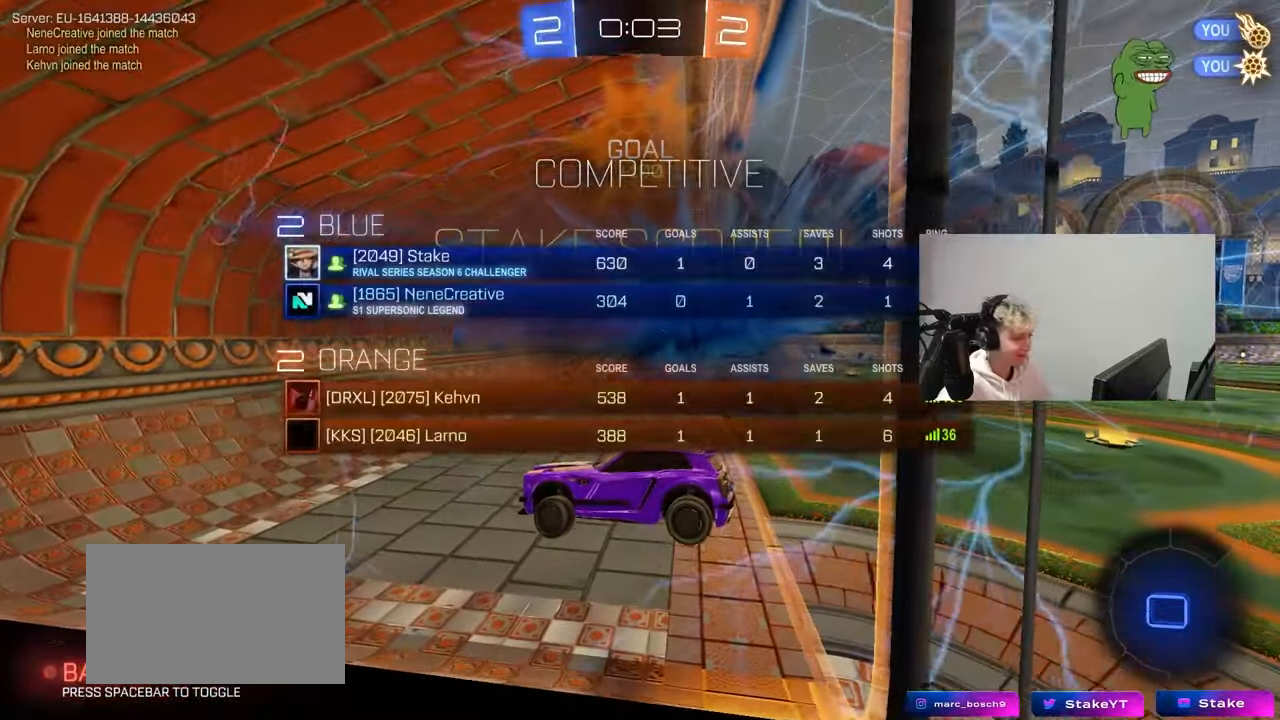
{"keys": ["d", "tab"], "mouse": [], "mouse_move": "up", "events": [[67, "mouse_right", "down"], [167, "mouse_right", "up"], [217, "mouse_right", "down"], [350, "tab", "down"], [400, "mouse_right", "up"], [483, "s", "up"]]}
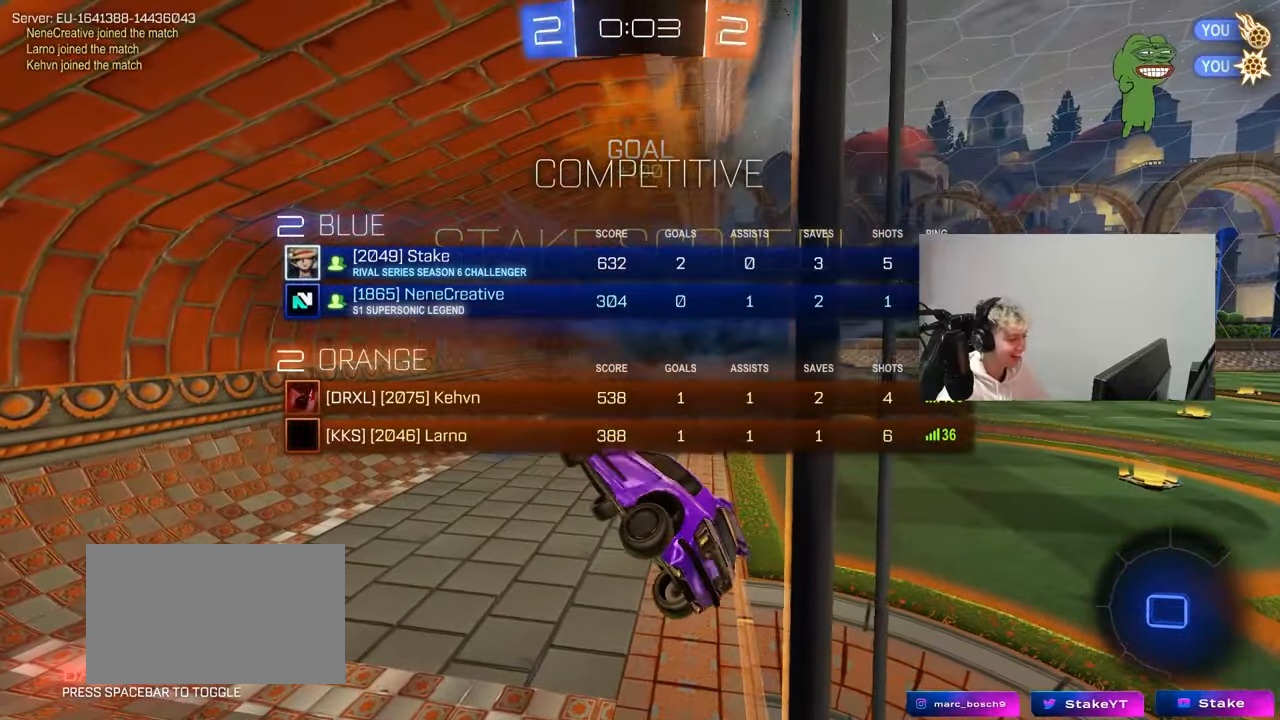
{"keys": ["a"], "mouse": ["left"], "mouse_move": "still", "events": [[33, "tab", "up"], [83, "d", "up"], [183, "a", "down"], [183, "mouse_left", "down"], [183, "shift", "down"], [317, "s", "down"], [417, "shift", "up"], [467, "s", "up"]]}
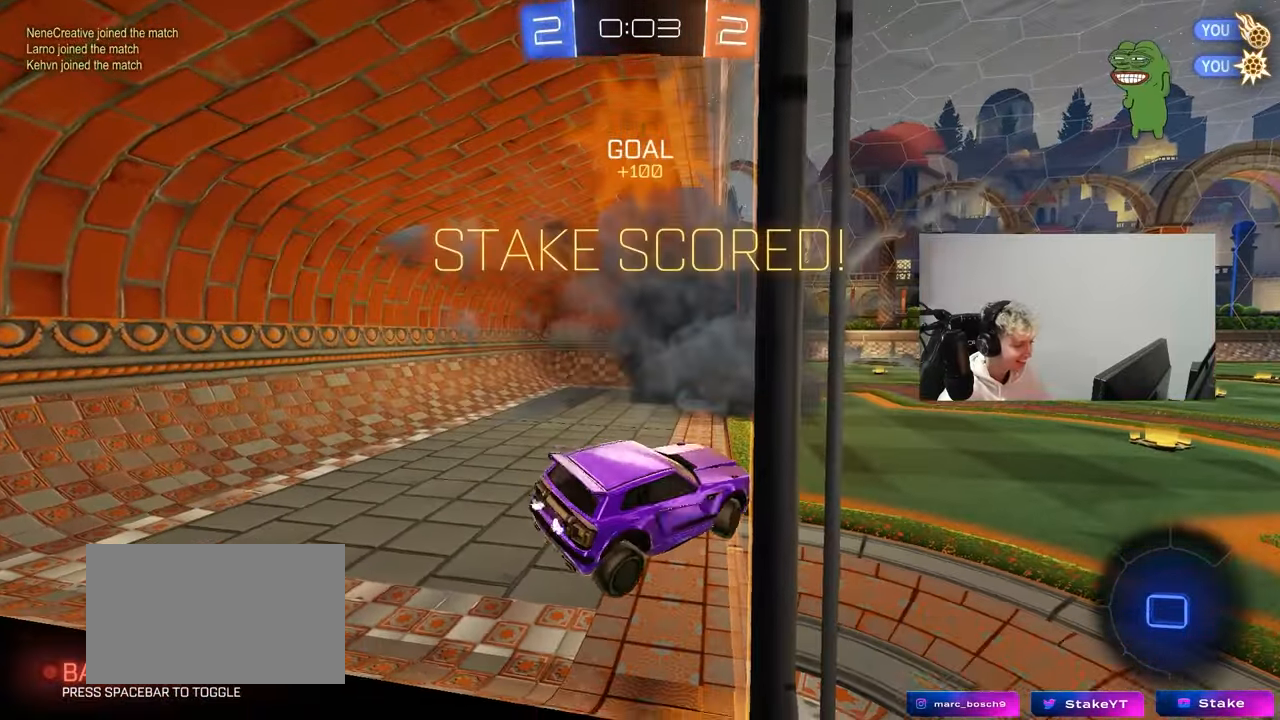
{"keys": ["d", "tab", "w"], "mouse": [], "mouse_move": "still", "events": [[17, "a", "up"], [17, "mouse_left", "up"], [100, "w", "down"], [150, "tab", "down"], [483, "d", "down"]]}
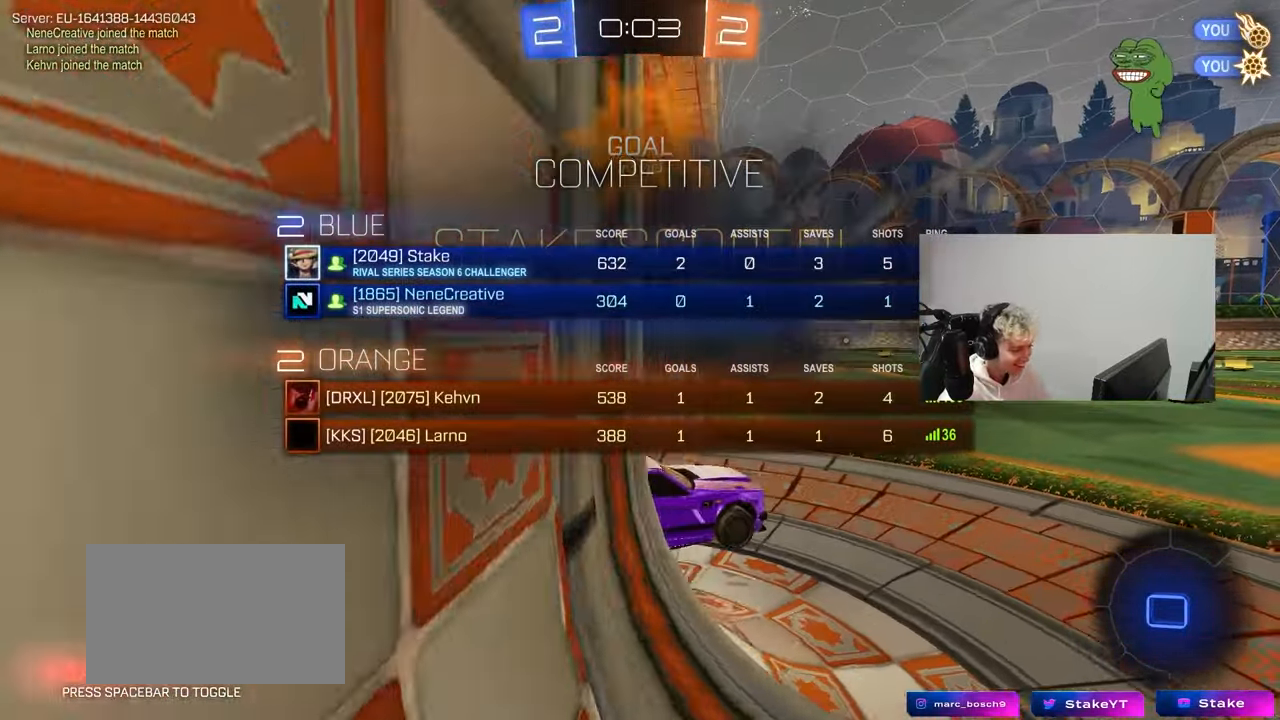
{"keys": ["w"], "mouse": [], "mouse_move": "still", "events": [[17, "d", "up"], [117, "tab", "up"], [267, "a", "down"], [400, "a", "up"]]}
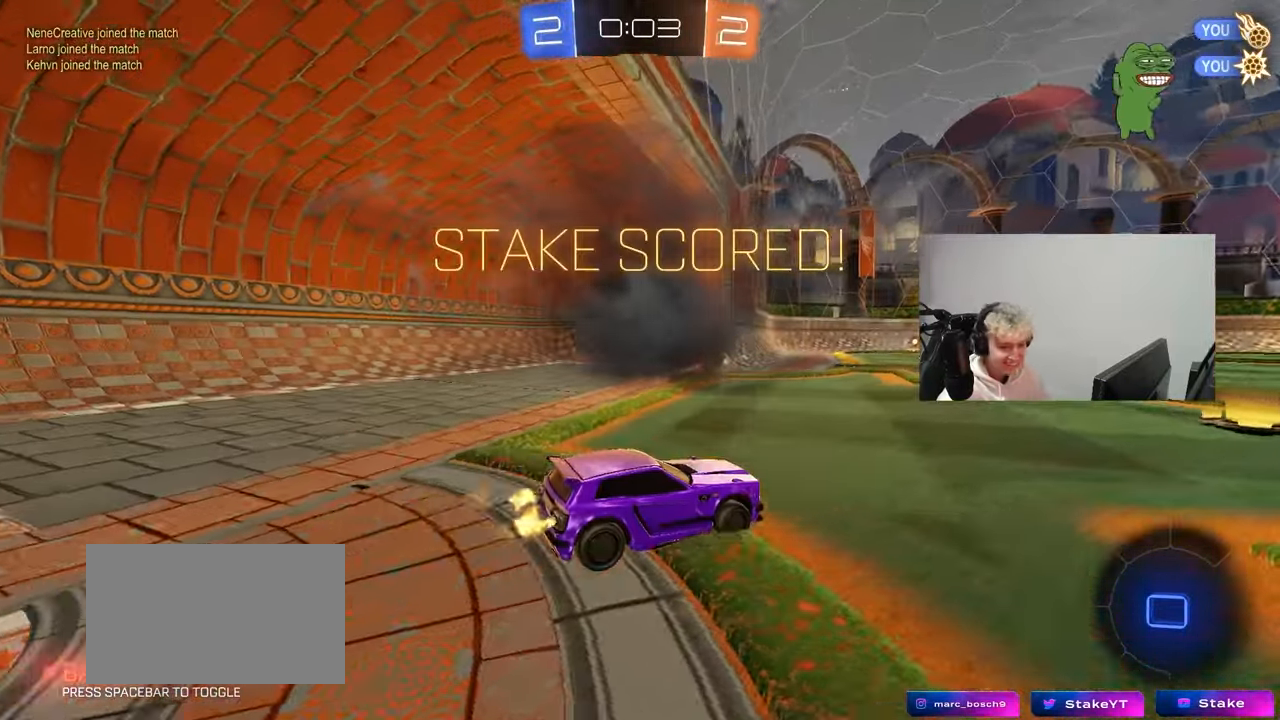
{"keys": ["d"], "mouse": [], "mouse_move": "still", "events": [[267, "w", "up"], [417, "d", "down"]]}
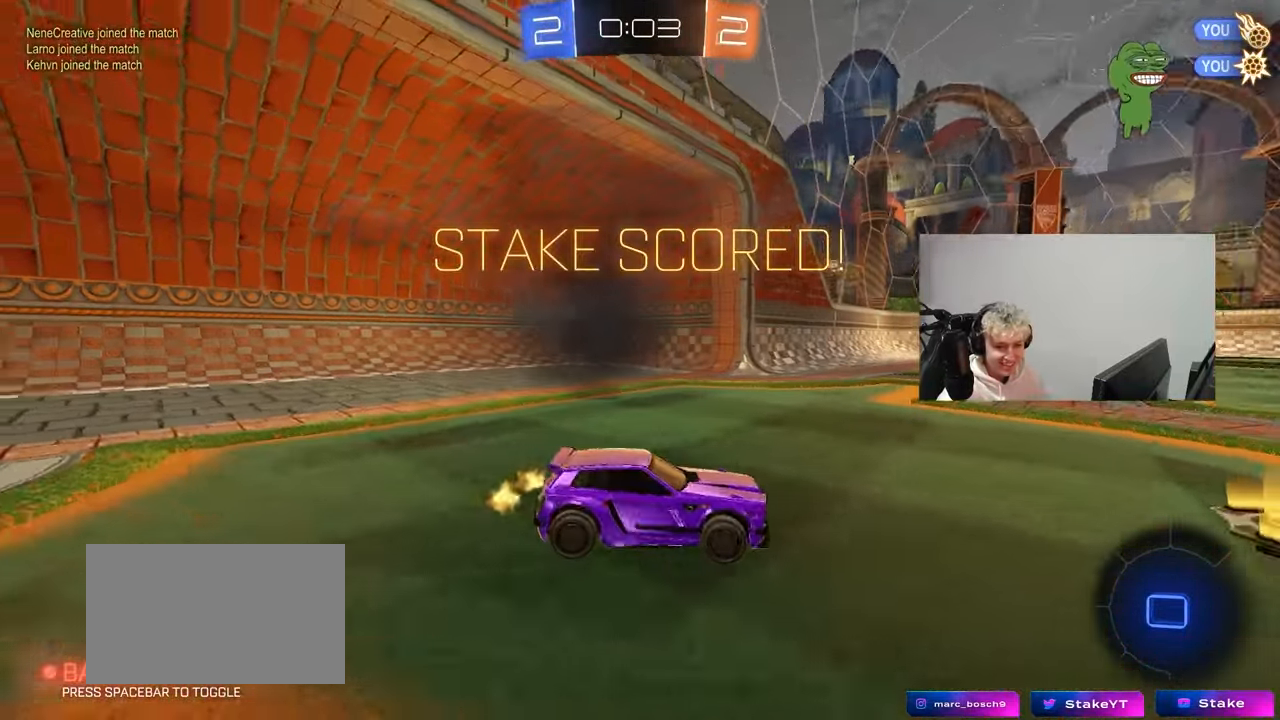
{"keys": [], "mouse": [], "mouse_move": "still", "events": [[100, "d", "up"], [150, "w", "down"], [483, "w", "up"]]}
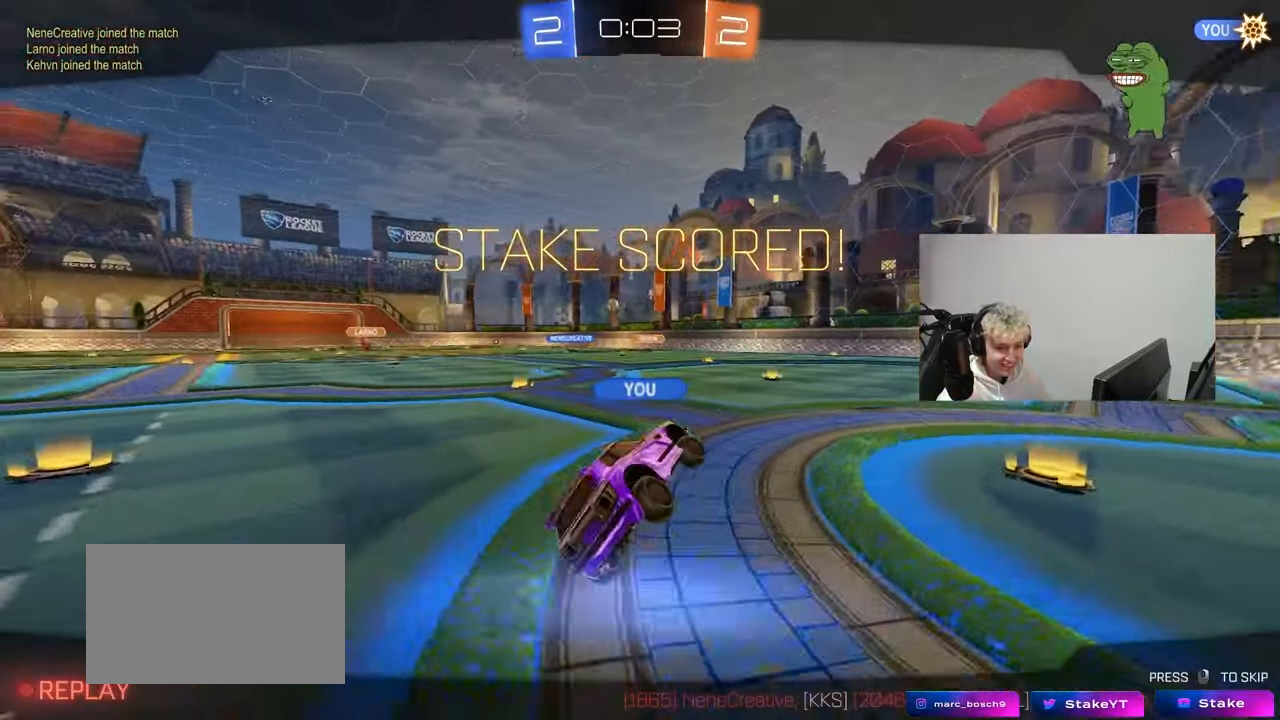
{"keys": [], "mouse": [], "mouse_move": "still", "events": []}